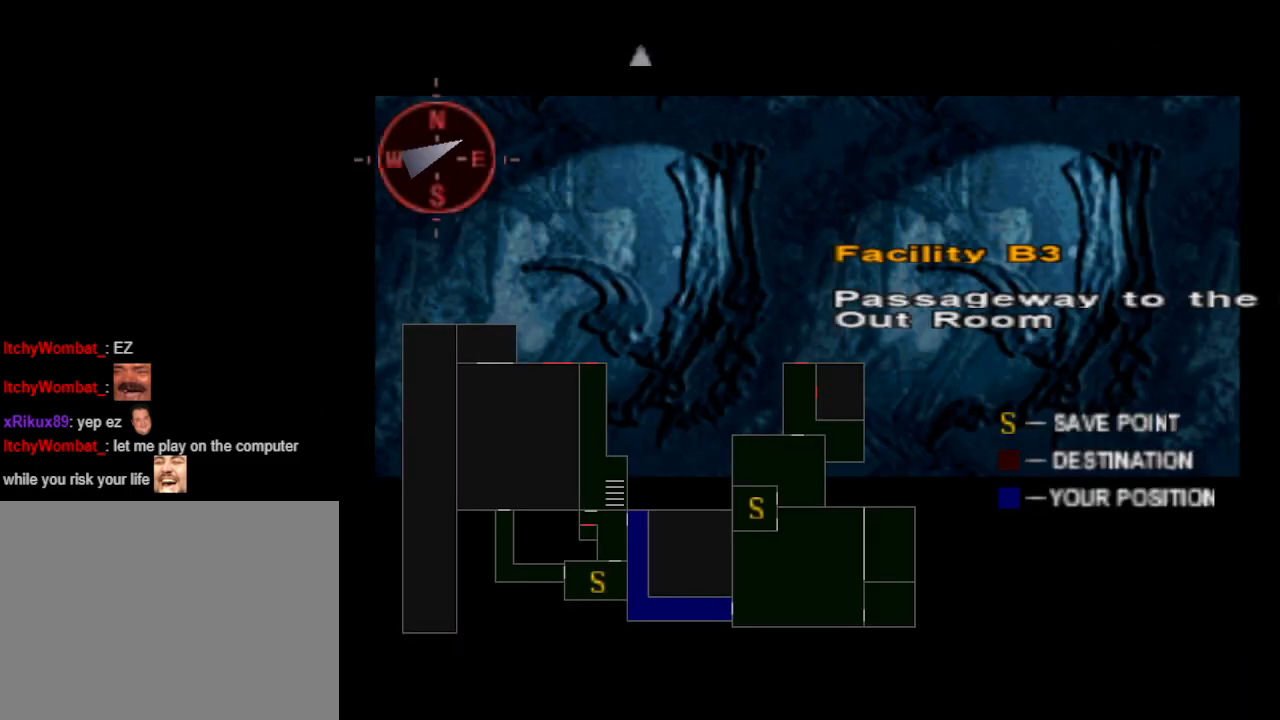
Gameplay with a controller (PlayStation layout); each line is a JSON object with the inputs held at the frame after it. "events" lists button and stick changes between this image and that frame as [ms after this image, input, new state], when the widget could be followed in between. Not read: left_stick right_stick.
{"buttons": [], "events": [[233, "CIRCLE", "down"], [333, "CIRCLE", "up"], [400, "CIRCLE", "down"], [467, "CIRCLE", "up"]]}
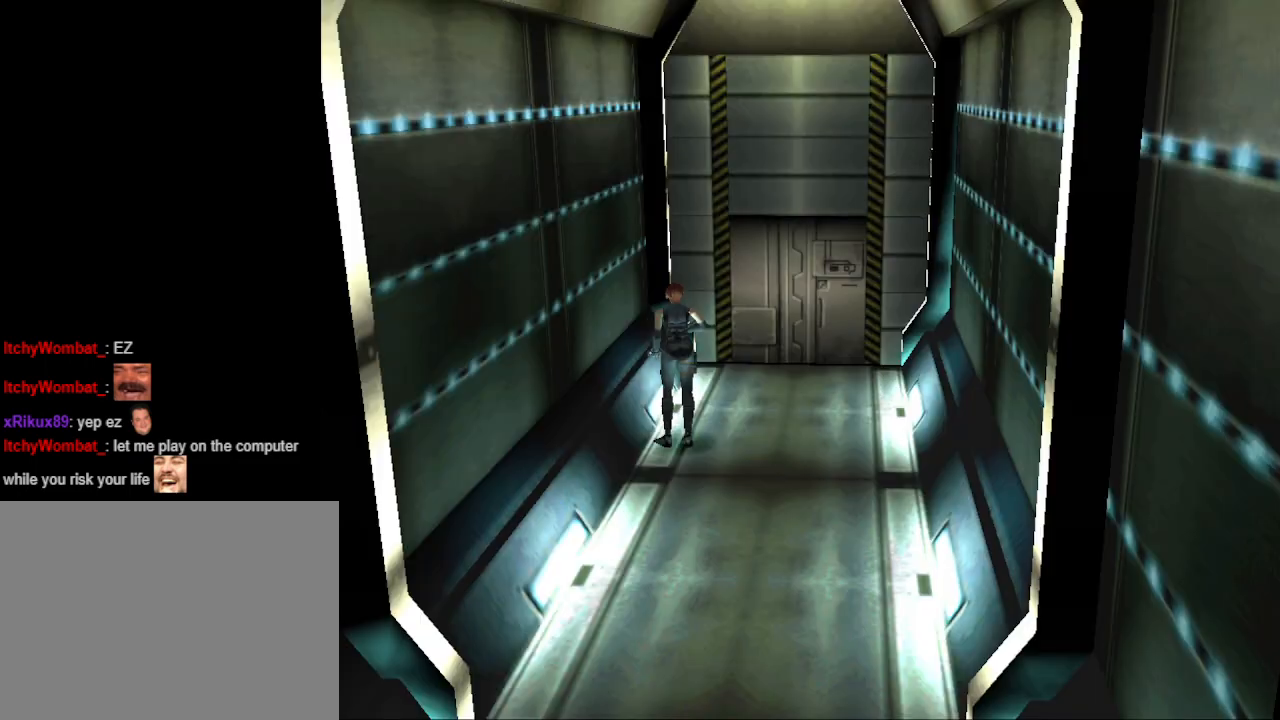
{"buttons": ["CIRCLE", "DPAD_UP", "DPAD_RIGHT"], "events": [[133, "DPAD_RIGHT", "down"], [133, "DPAD_UP", "down"], [200, "CIRCLE", "down"]]}
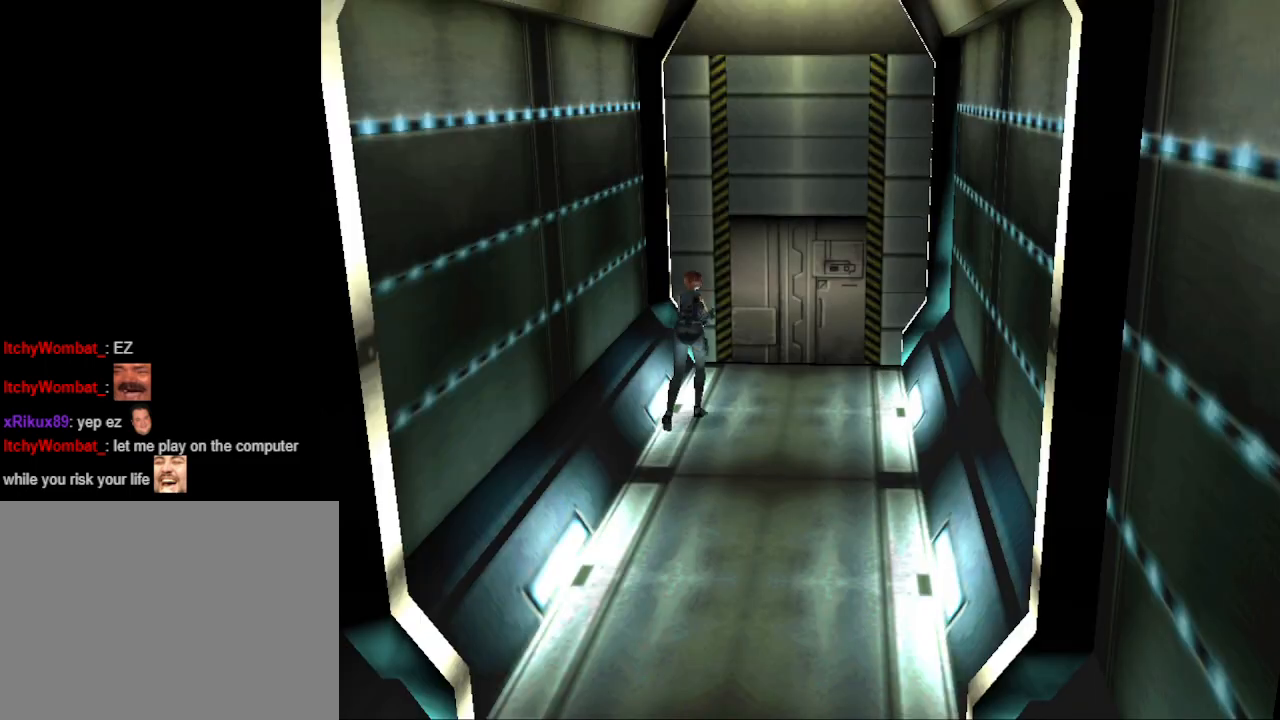
{"buttons": [], "events": [[100, "DPAD_RIGHT", "up"], [300, "DPAD_UP", "up"], [333, "CIRCLE", "up"], [400, "R1", "down"], [400, "R2", "down"], [500, "R1", "up"], [500, "R2", "up"]]}
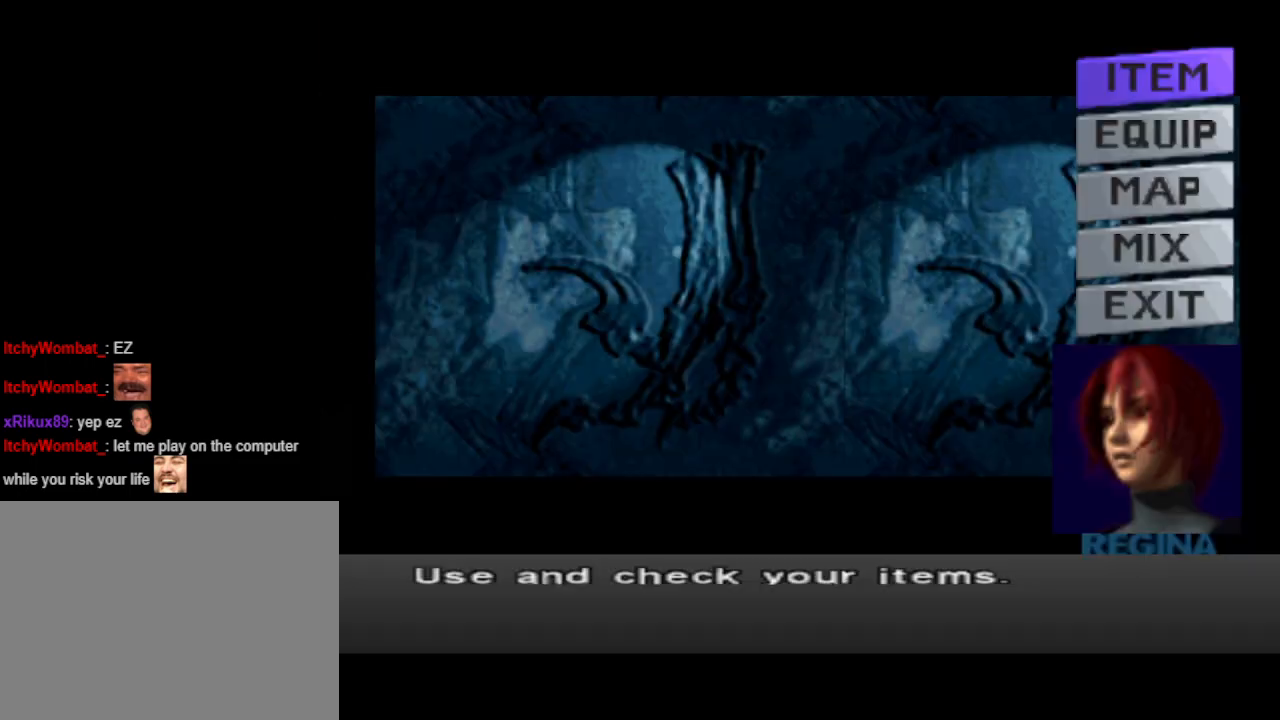
{"buttons": [], "events": [[333, "DPAD_DOWN", "down"], [400, "DPAD_DOWN", "up"]]}
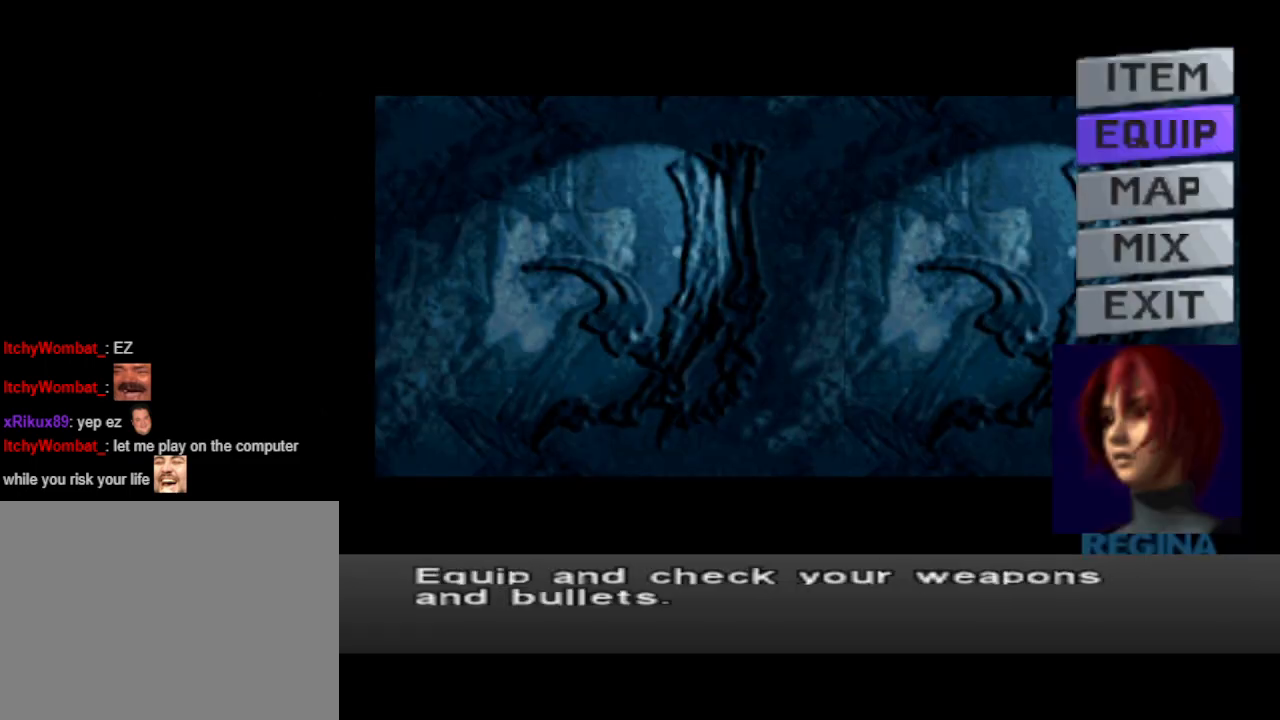
{"buttons": [], "events": []}
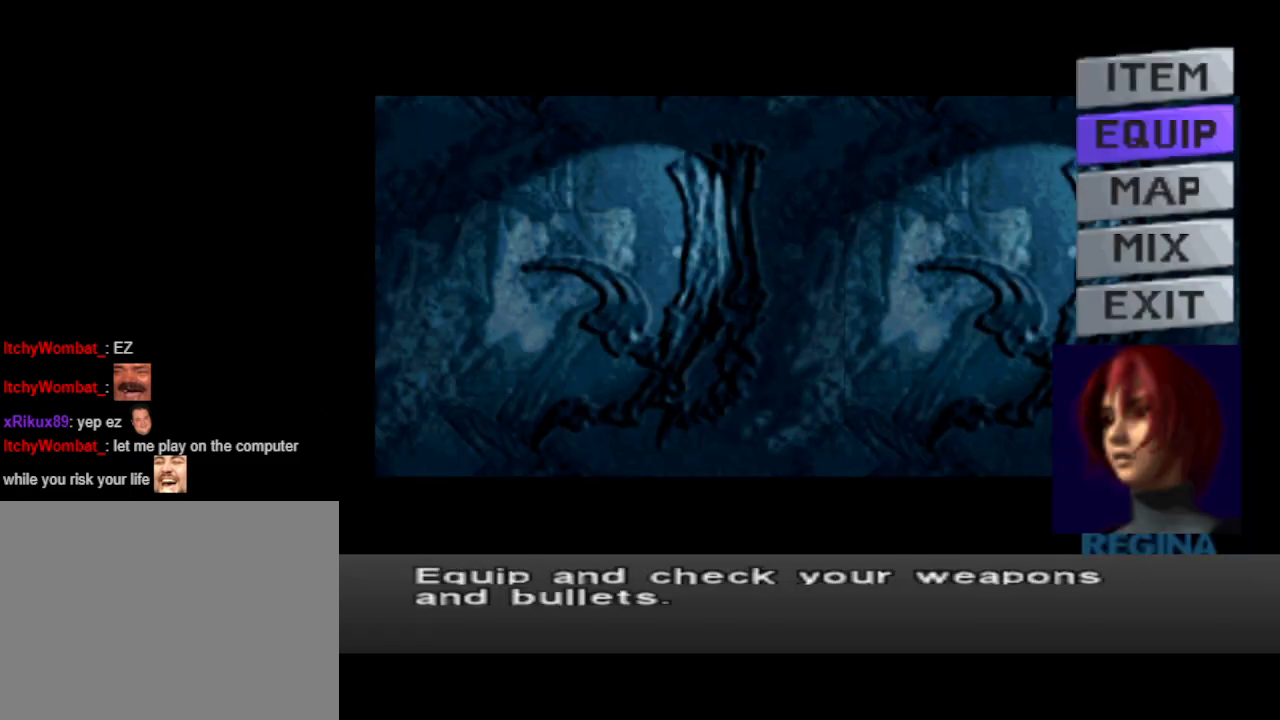
{"buttons": [], "events": [[33, "DPAD_DOWN", "down"], [167, "DPAD_DOWN", "up"], [200, "CROSS", "down"], [300, "CROSS", "up"]]}
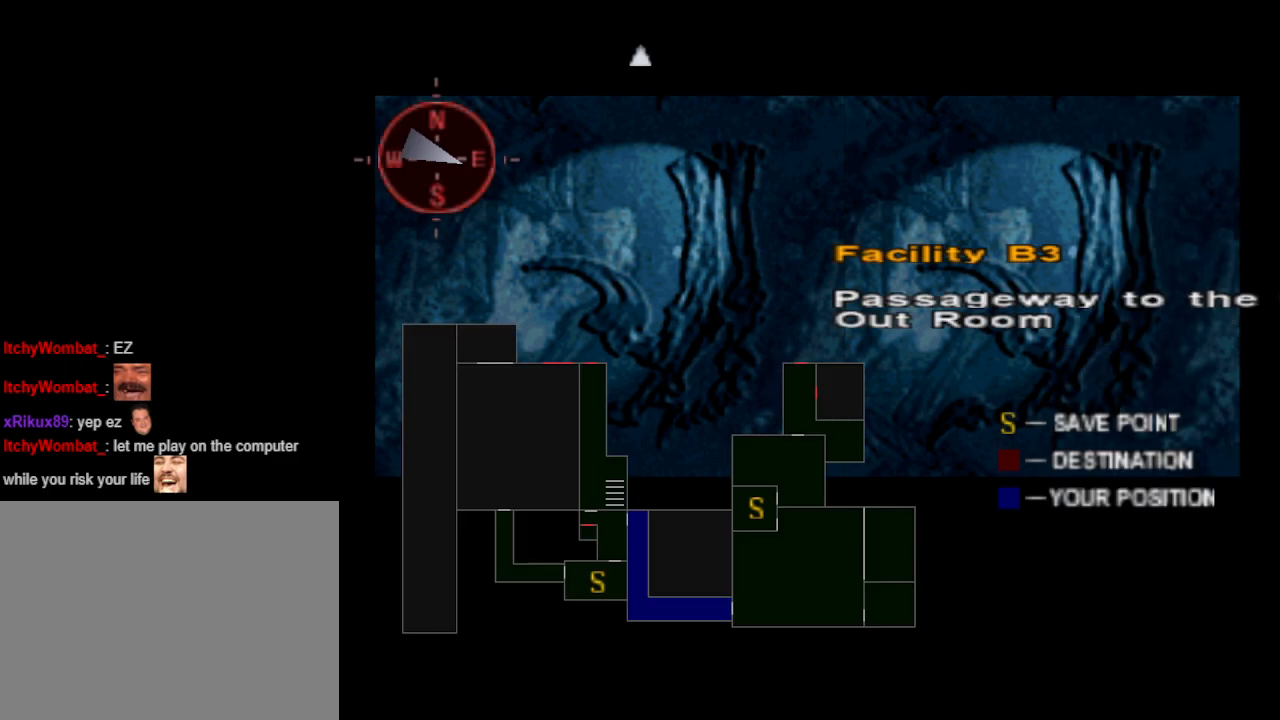
{"buttons": [], "events": []}
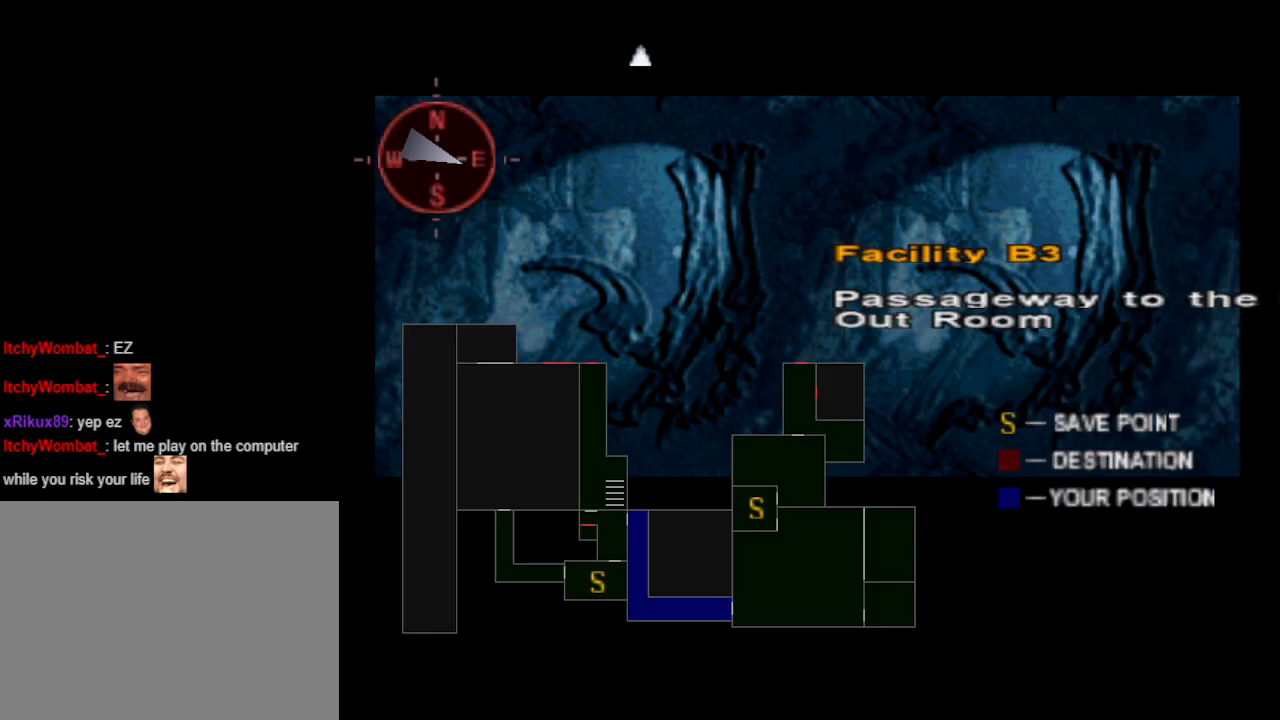
{"buttons": [], "events": []}
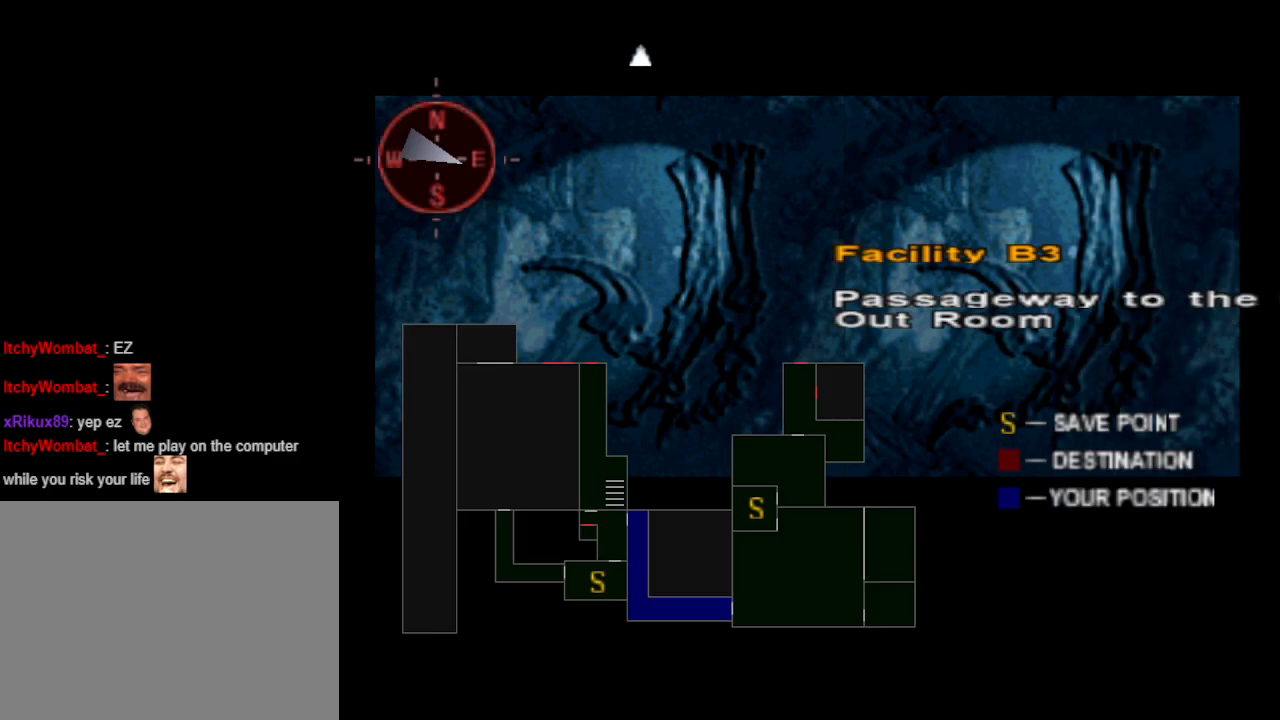
{"buttons": [], "events": []}
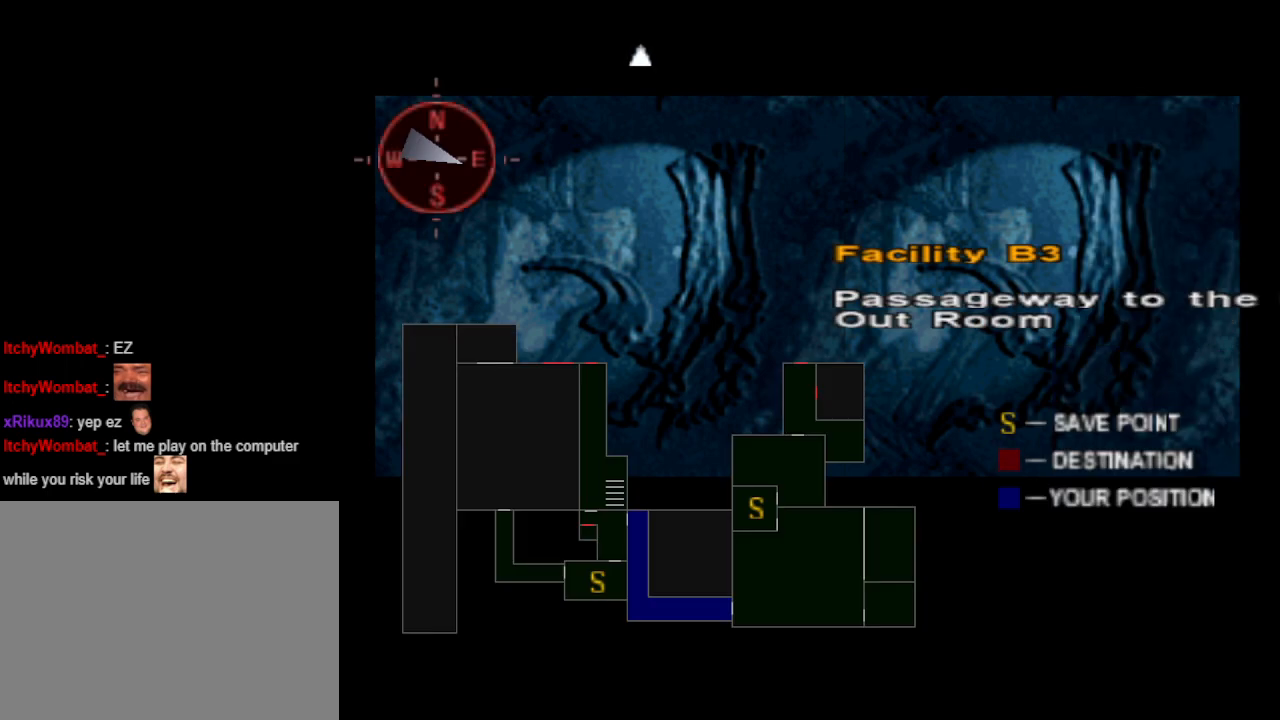
{"buttons": [], "events": []}
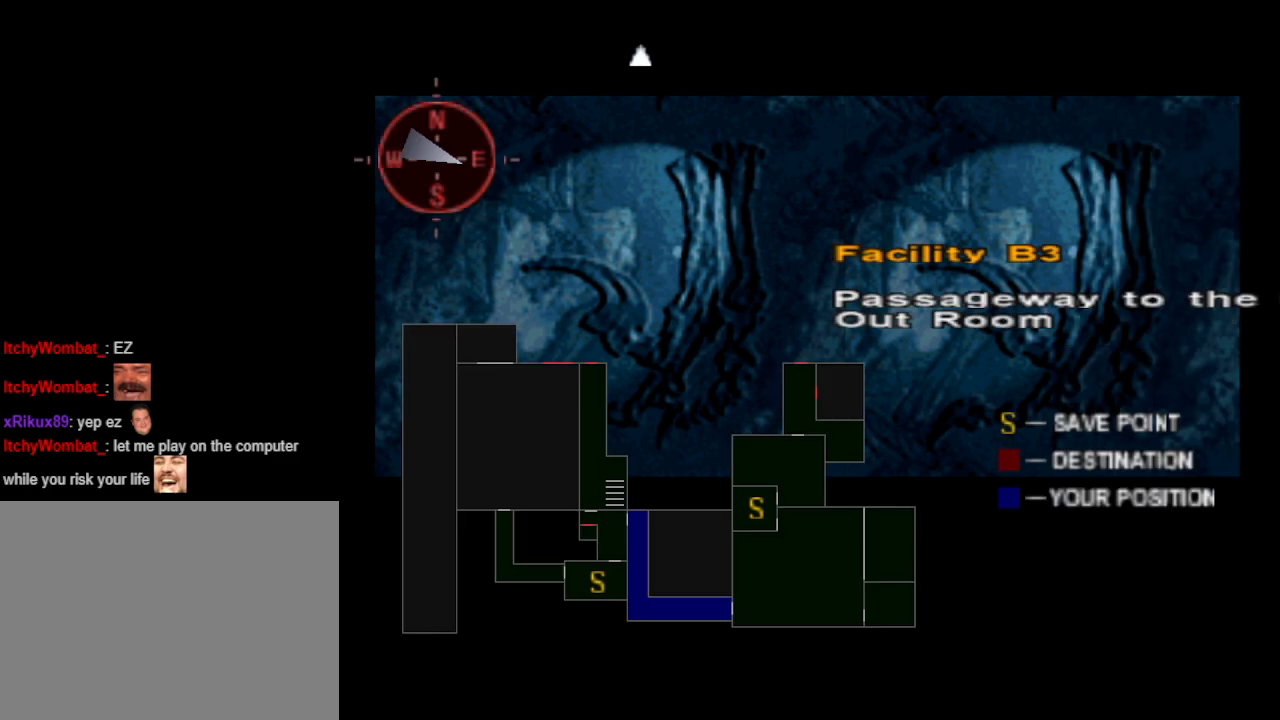
{"buttons": [], "events": []}
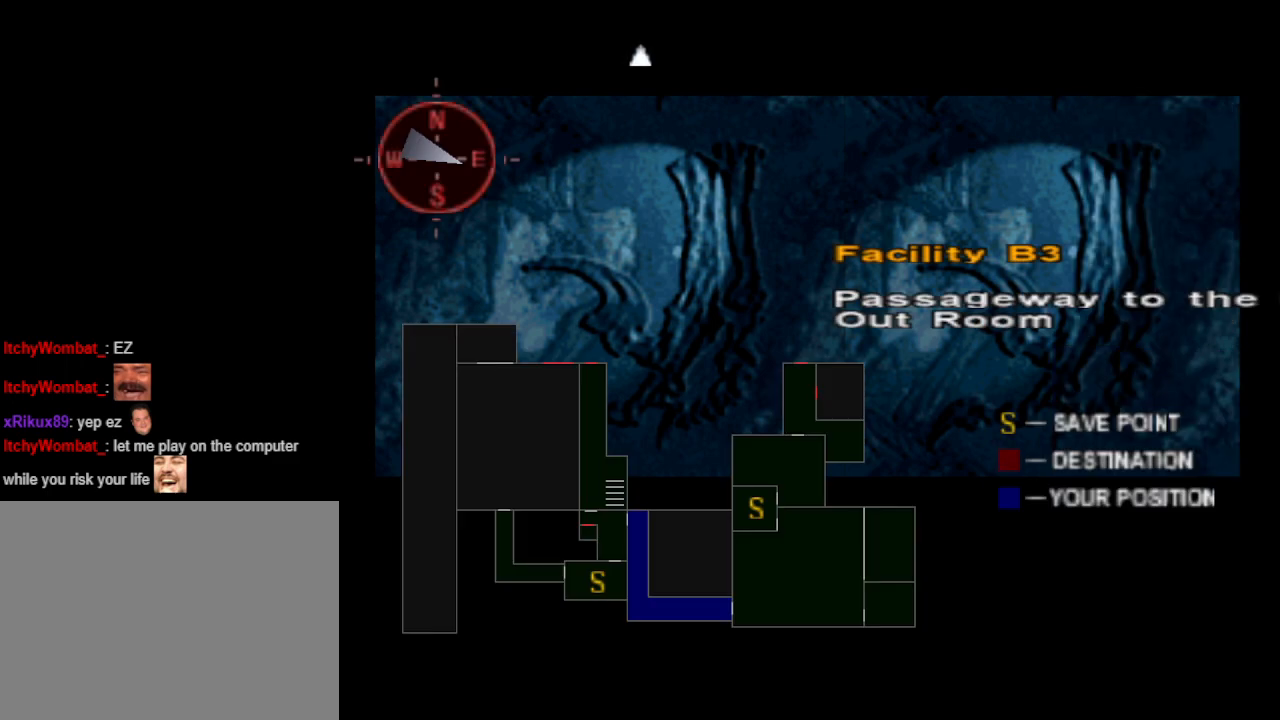
{"buttons": [], "events": []}
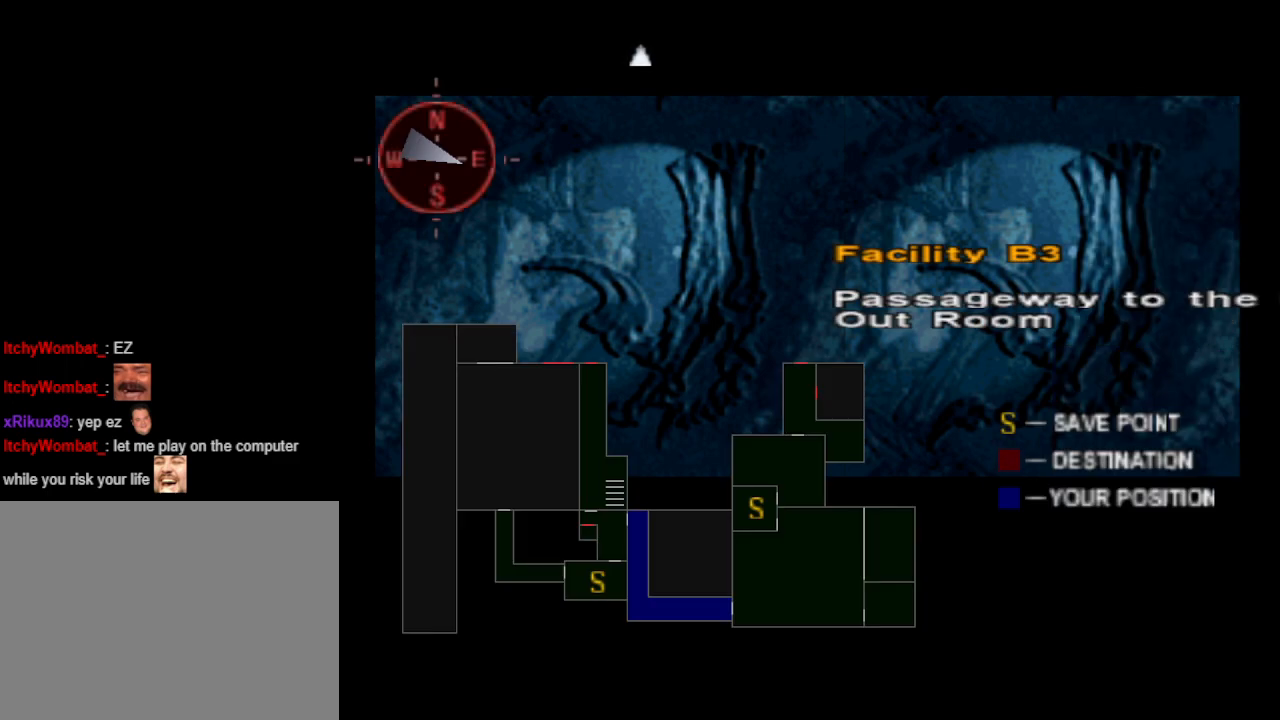
{"buttons": [], "events": []}
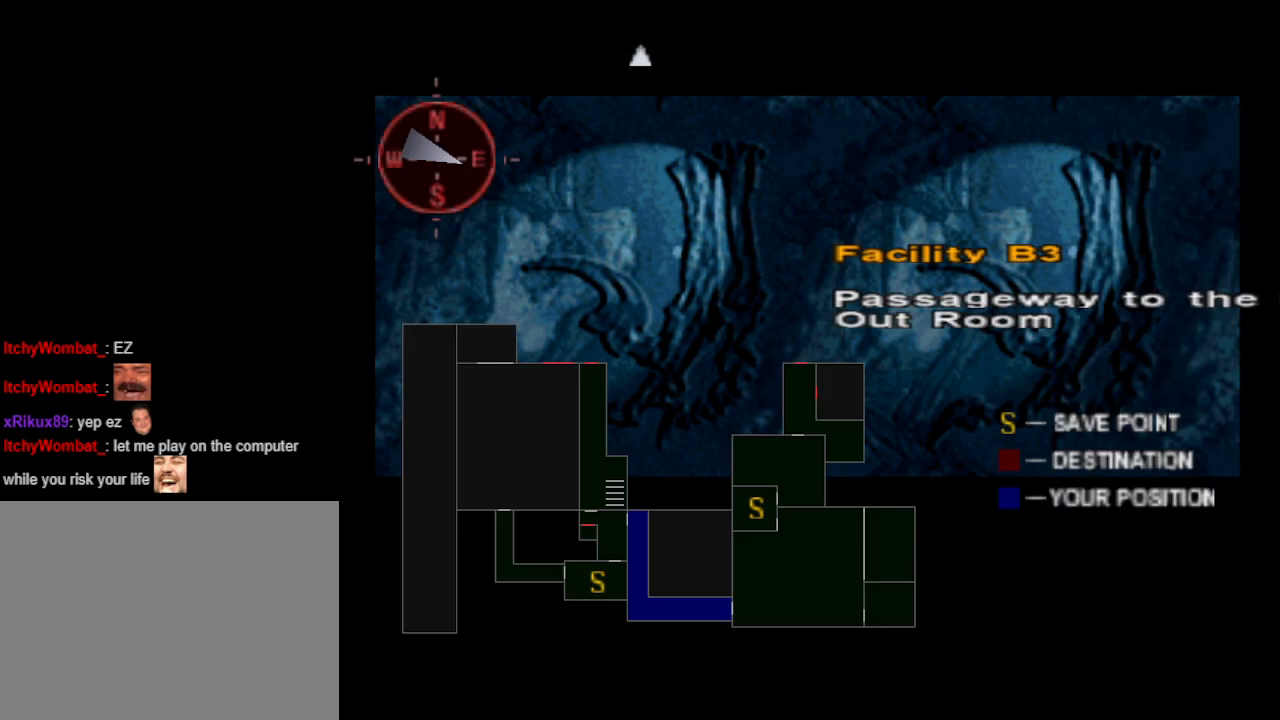
{"buttons": ["CIRCLE"], "events": [[500, "CIRCLE", "down"]]}
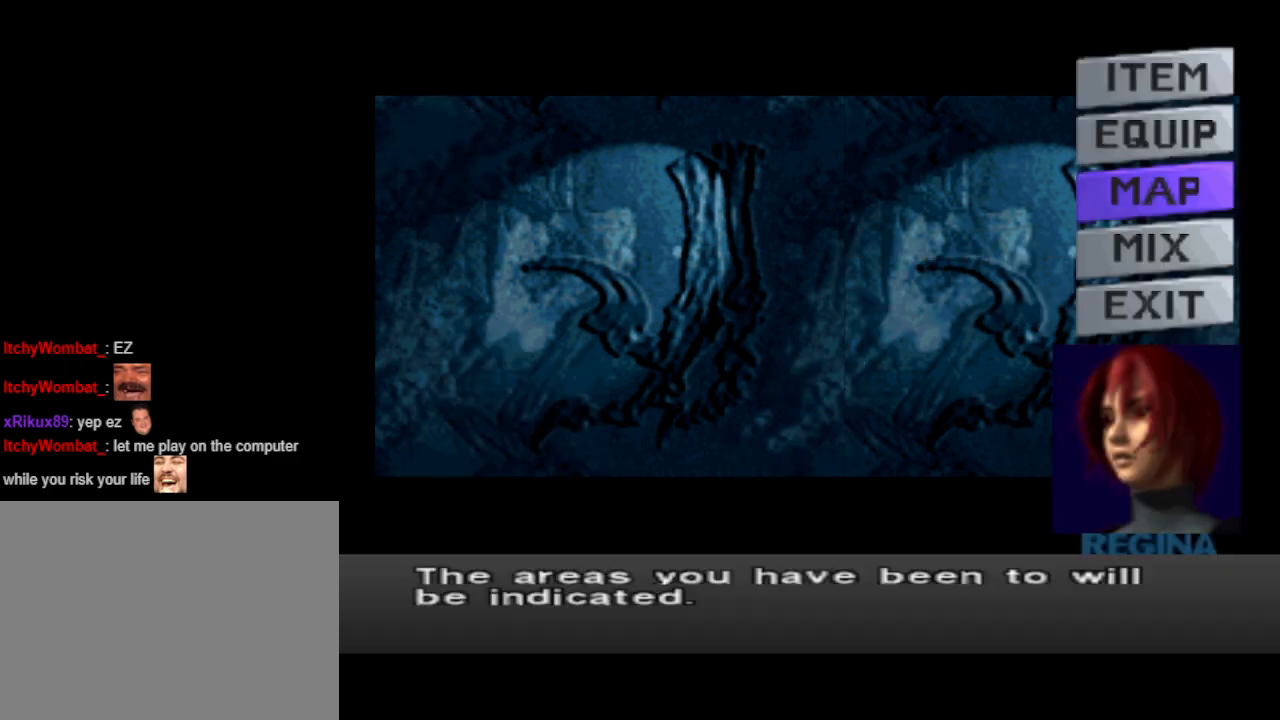
{"buttons": [], "events": [[133, "CIRCLE", "up"]]}
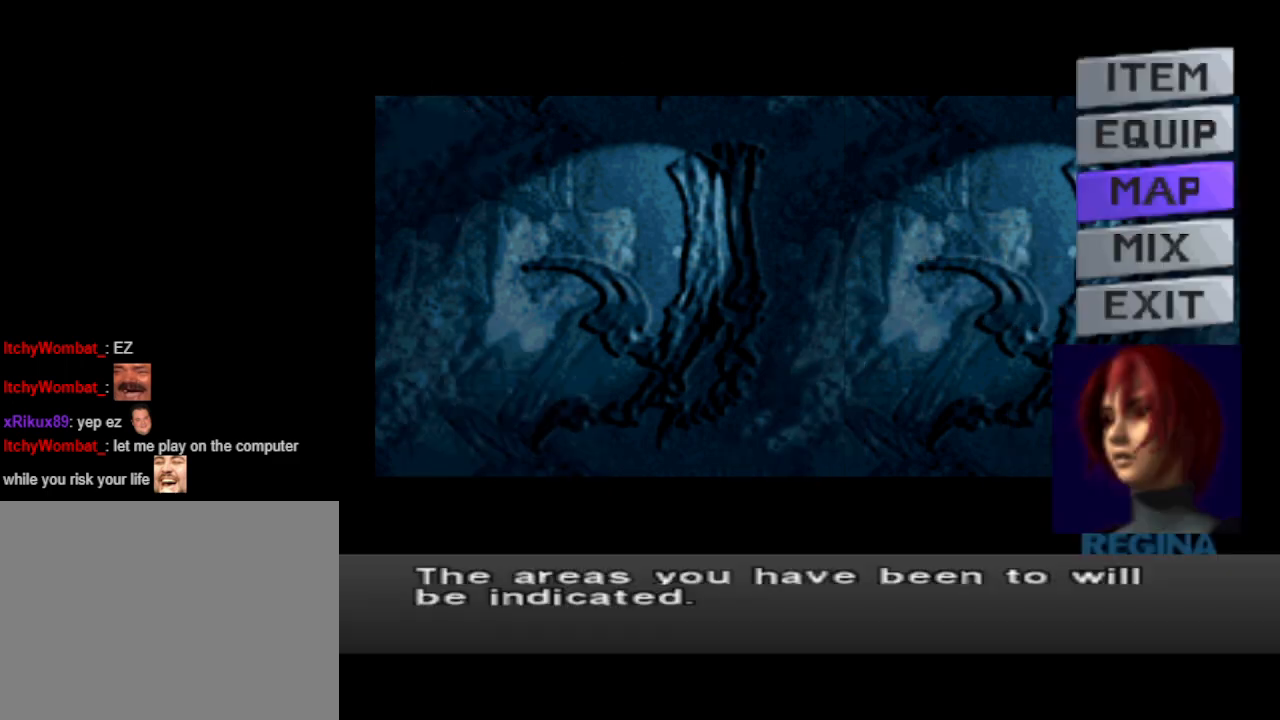
{"buttons": [], "events": []}
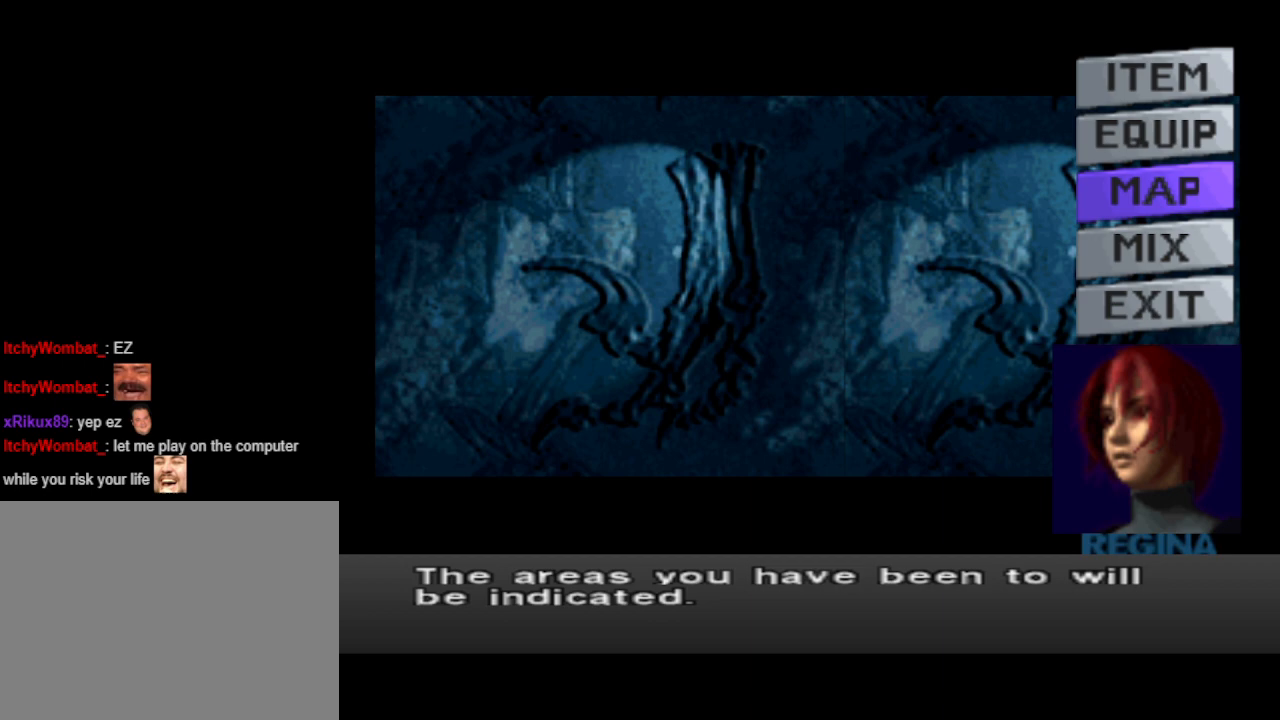
{"buttons": ["DPAD_RIGHT"], "events": [[300, "CIRCLE", "down"], [400, "CIRCLE", "up"], [433, "DPAD_RIGHT", "down"]]}
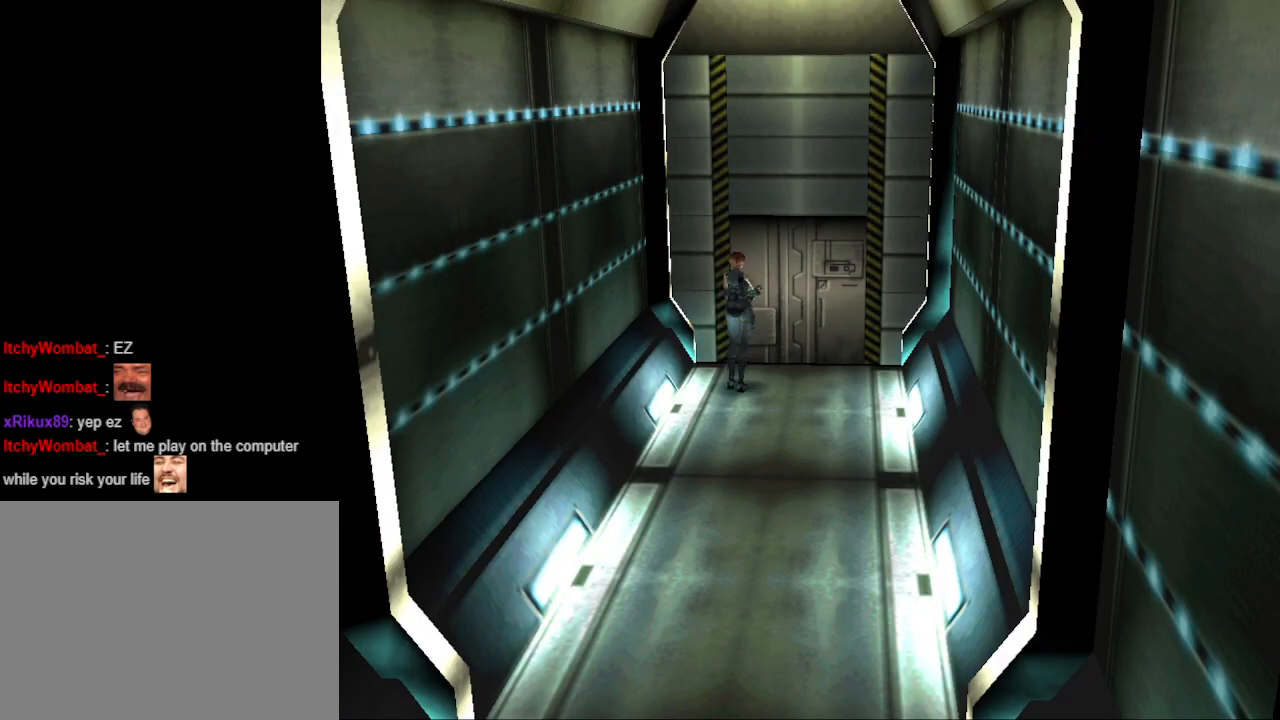
{"buttons": ["CIRCLE", "DPAD_UP", "DPAD_RIGHT"], "events": [[300, "CIRCLE", "down"], [300, "DPAD_UP", "down"]]}
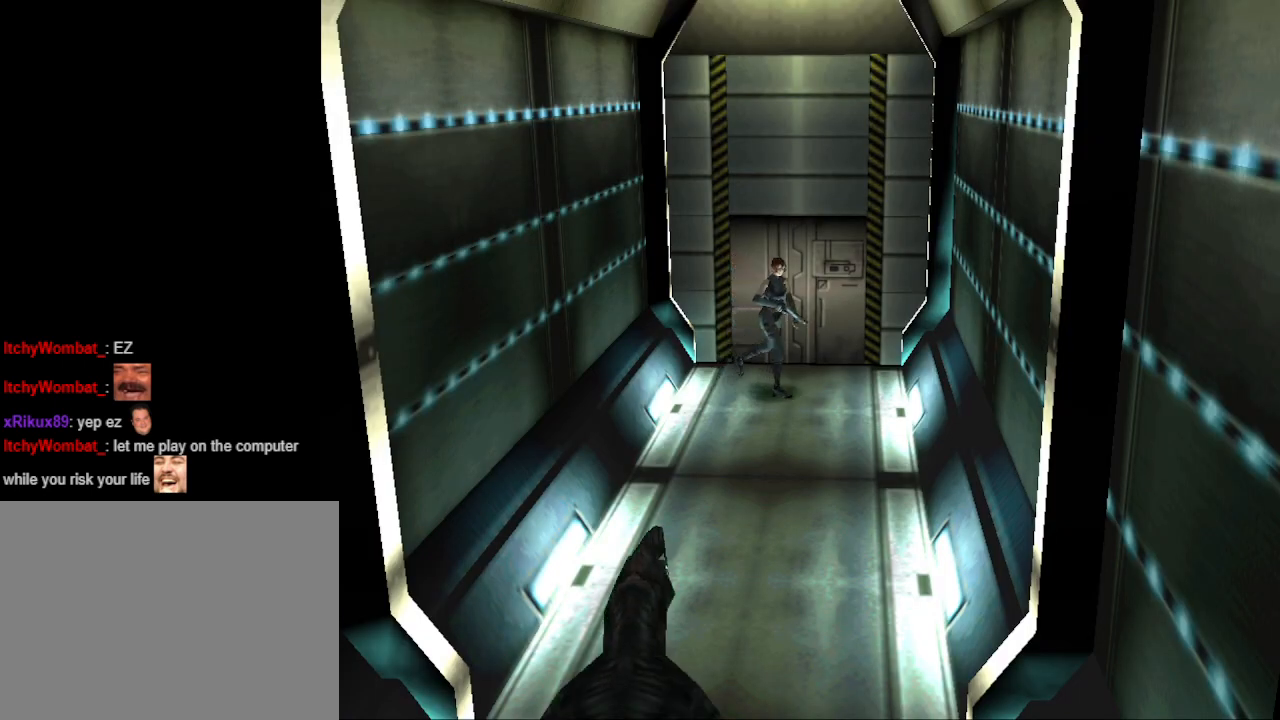
{"buttons": ["DPAD_RIGHT"], "events": [[100, "DPAD_RIGHT", "up"], [233, "CIRCLE", "up"], [233, "DPAD_UP", "up"], [500, "DPAD_RIGHT", "down"]]}
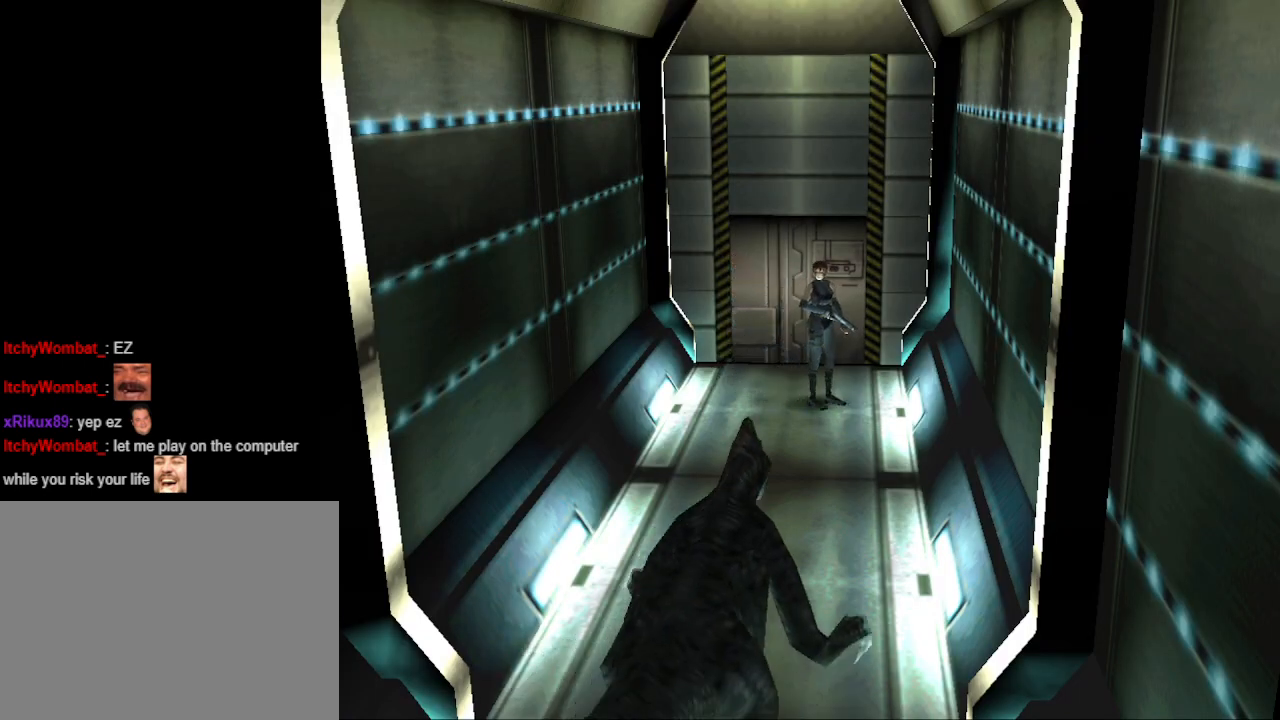
{"buttons": ["DPAD_RIGHT"], "events": []}
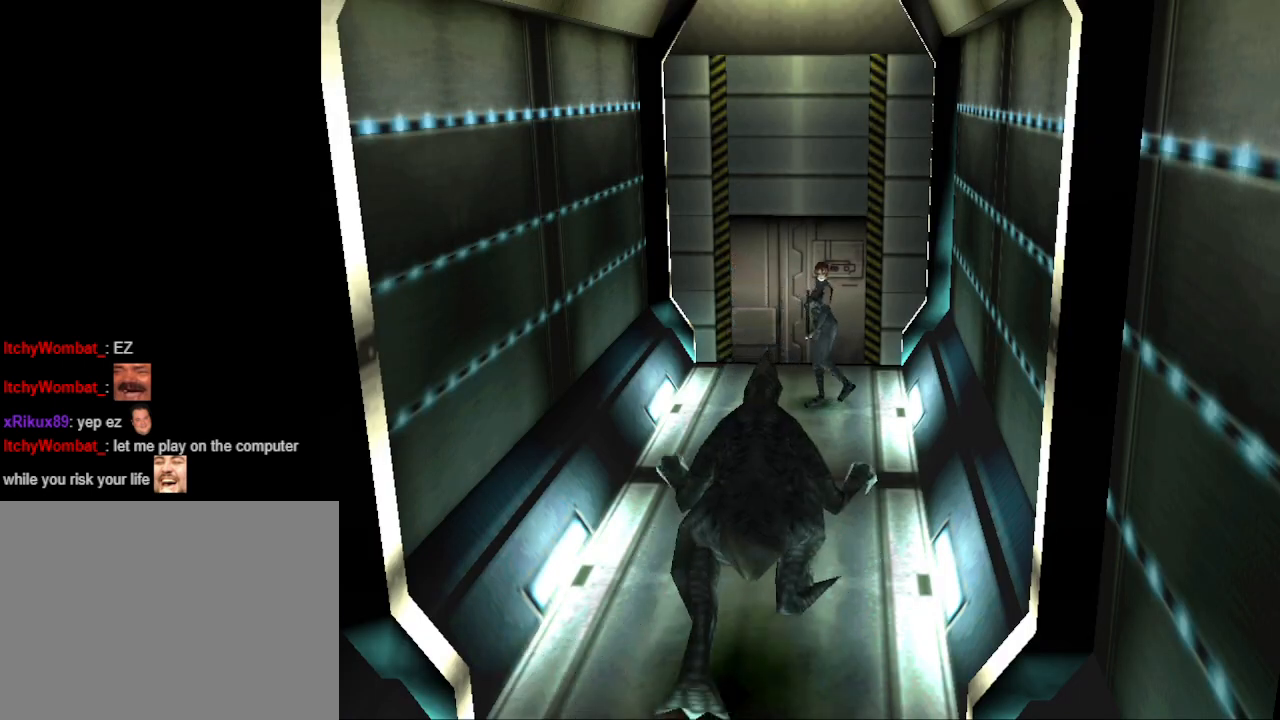
{"buttons": ["DPAD_RIGHT"], "events": [[100, "CIRCLE", "down"], [100, "DPAD_RIGHT", "up"], [100, "DPAD_UP", "down"], [400, "DPAD_UP", "up"], [433, "DPAD_RIGHT", "down"], [467, "CIRCLE", "up"]]}
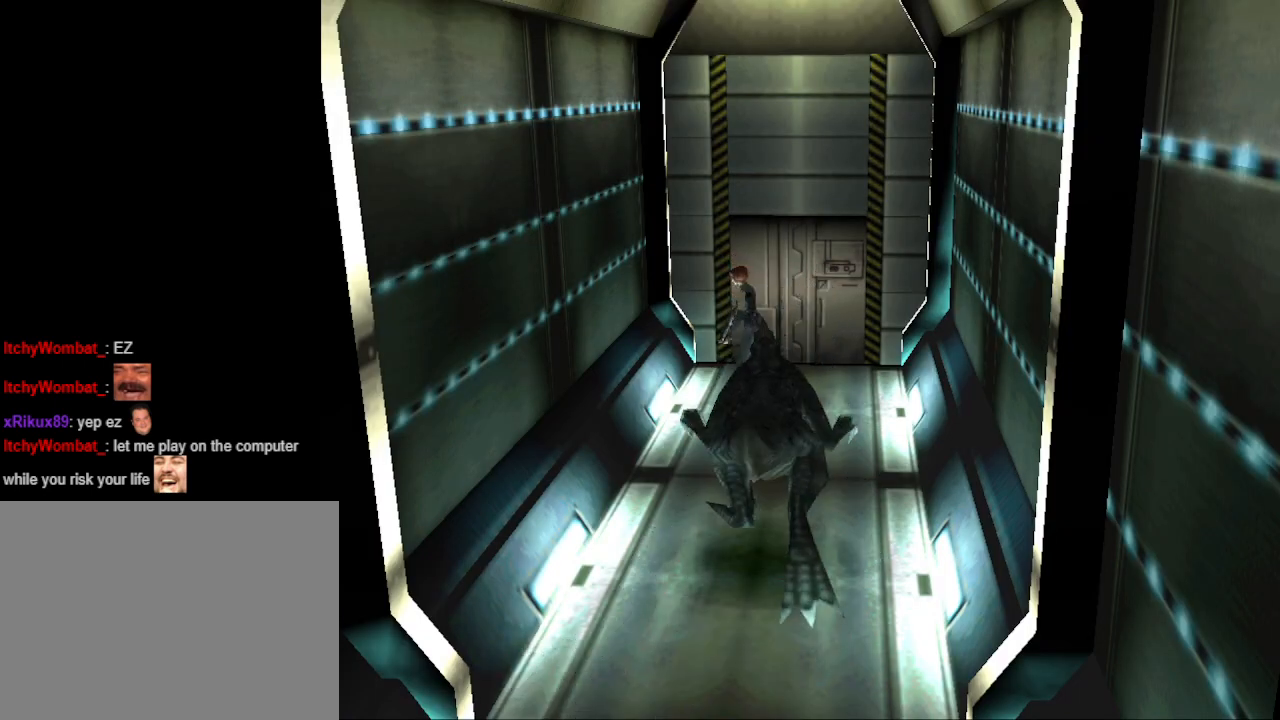
{"buttons": ["CIRCLE", "DPAD_UP", "DPAD_RIGHT"], "events": [[433, "DPAD_UP", "down"], [467, "CIRCLE", "down"]]}
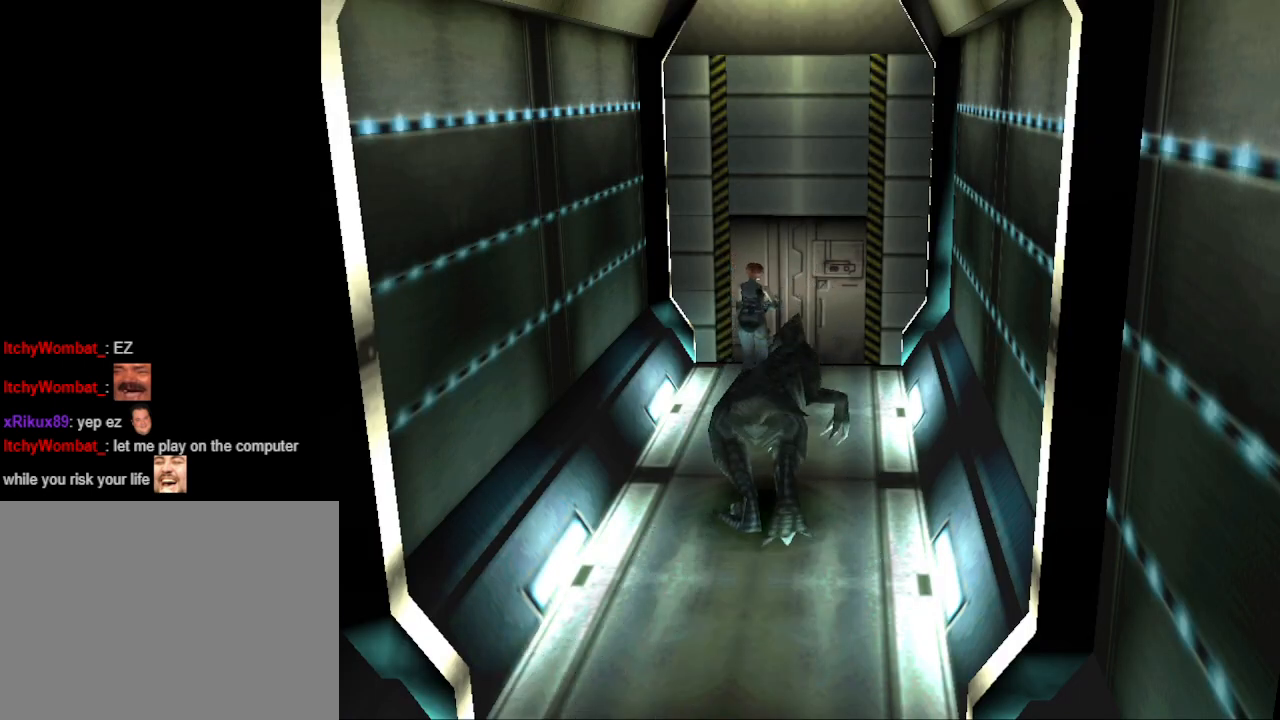
{"buttons": ["CROSS", "DPAD_UP", "DPAD_LEFT"], "events": [[167, "CROSS", "down"], [167, "DPAD_RIGHT", "up"], [233, "CIRCLE", "up"], [233, "DPAD_LEFT", "down"], [333, "CROSS", "up"], [400, "CROSS", "down"], [433, "DPAD_LEFT", "up"], [500, "DPAD_LEFT", "down"]]}
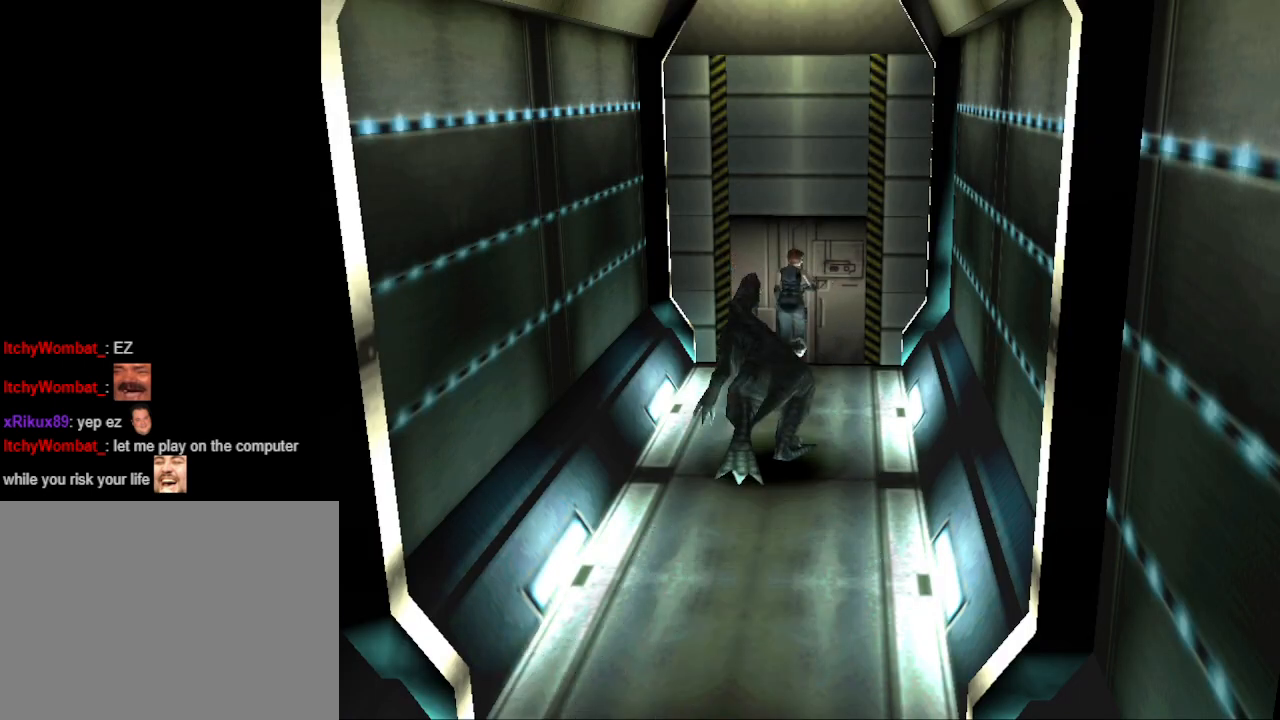
{"buttons": [], "events": [[33, "CROSS", "up"], [67, "DPAD_LEFT", "up"], [200, "CROSS", "down"], [200, "DPAD_UP", "up"], [333, "CROSS", "up"]]}